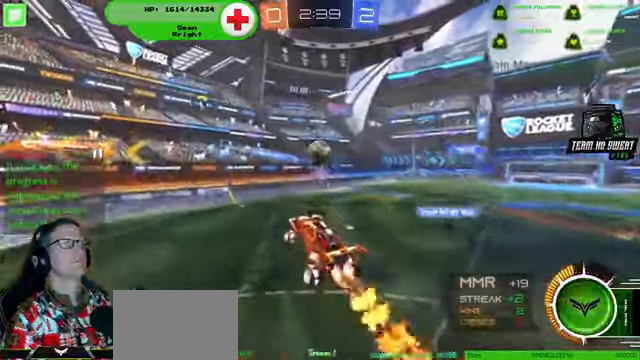
Gameplay with a controller (PlayStation layout); each line is a JSON object with the inputs held at the frame after it (dt_ms = milliseconds from this image to that frame). "events" lists button and stick changes between this image and that frame as [ms after this image, input, new state], when the widget could be followed in between. Not read: HOME L3 R3.
{"dt_ms": 500, "buttons": ["R2"], "left_stick": "right", "right_stick": "center", "events": [[167, "R1", "up"], [233, "left_stick", "right"]]}
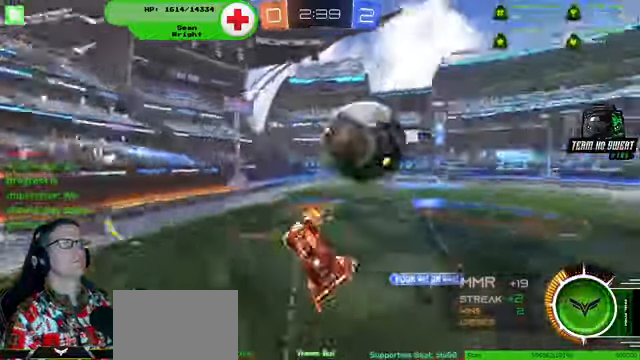
{"dt_ms": 500, "buttons": ["R2"], "left_stick": "up", "right_stick": "center", "events": [[33, "left_stick", "center"], [500, "left_stick", "up"]]}
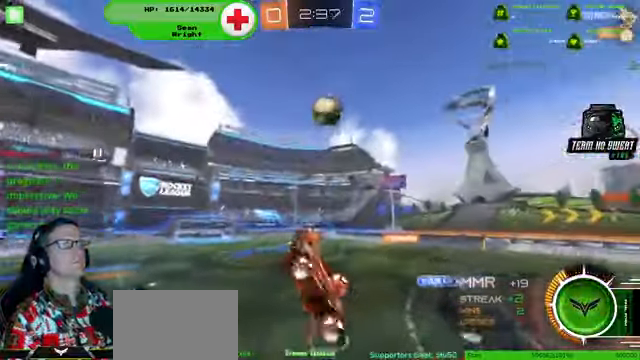
{"dt_ms": 500, "buttons": ["R2"], "left_stick": "down-right", "right_stick": "center", "events": [[200, "left_stick", "center"], [433, "left_stick", "down-right"]]}
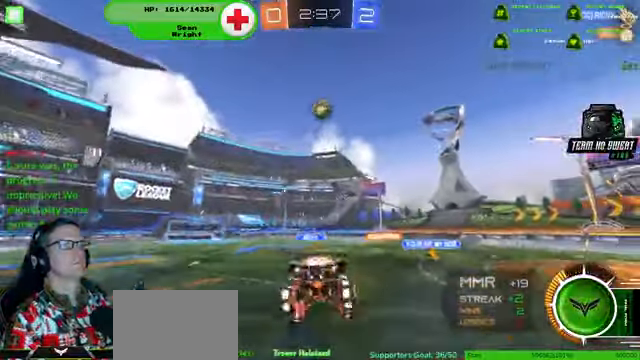
{"dt_ms": 500, "buttons": ["R2"], "left_stick": "down-right", "right_stick": "center", "events": []}
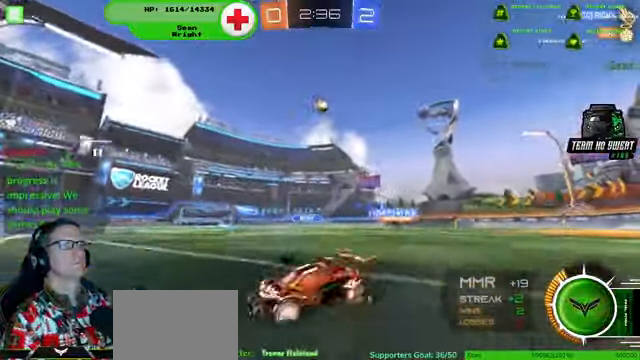
{"dt_ms": 500, "buttons": ["R1", "R2"], "left_stick": "down-right", "right_stick": "center"}
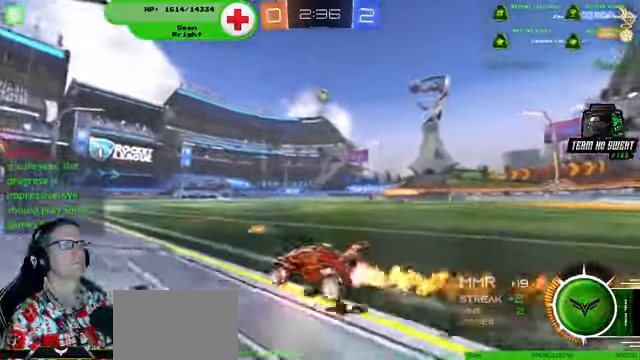
{"dt_ms": 500, "buttons": ["R1", "R2"], "left_stick": "center", "right_stick": "center", "events": [[200, "left_stick", "center"], [333, "left_stick", "down-right"], [433, "left_stick", "center"]]}
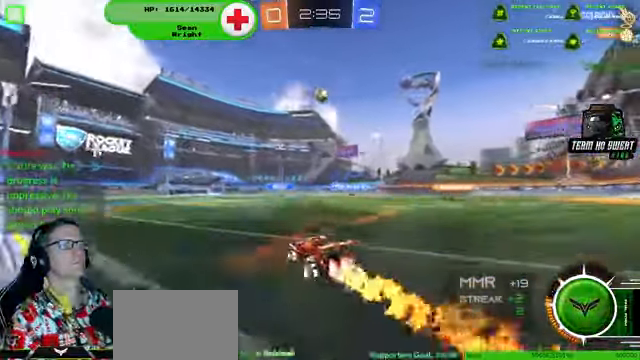
{"dt_ms": 500, "buttons": ["R1", "R2"], "left_stick": "center", "right_stick": "center", "events": [[367, "left_stick", "down-right"], [500, "left_stick", "center"]]}
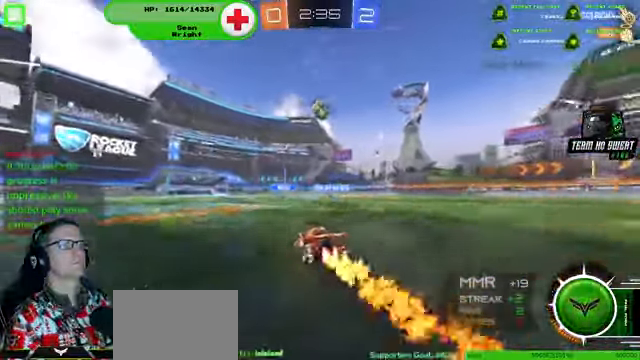
{"dt_ms": 500, "buttons": ["R1", "R2"], "left_stick": "center", "right_stick": "center", "events": [[167, "left_stick", "down"], [500, "left_stick", "center"]]}
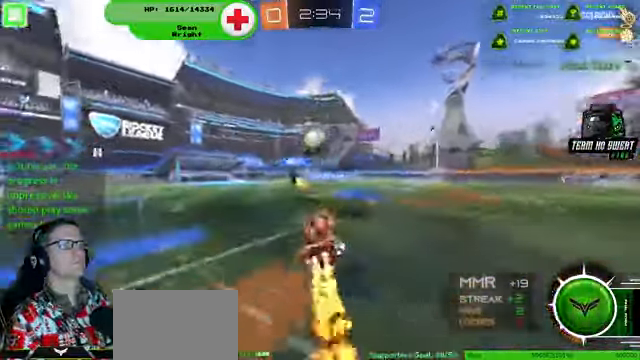
{"dt_ms": 500, "buttons": ["R2"], "left_stick": "center", "right_stick": "center"}
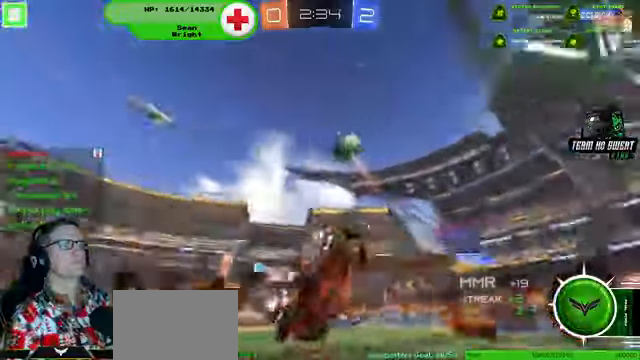
{"dt_ms": 1000, "buttons": ["R2"], "left_stick": "right", "right_stick": "center"}
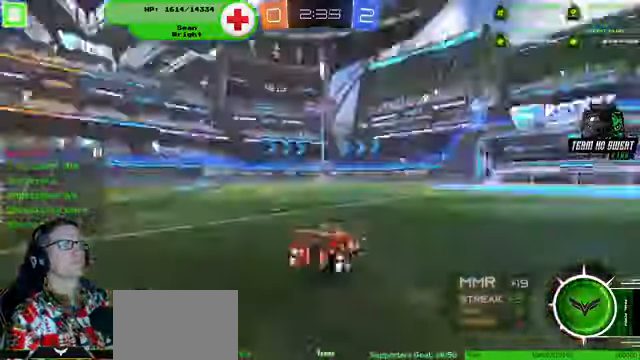
{"dt_ms": 500, "buttons": ["R2"], "left_stick": "center", "right_stick": "center", "events": [[466, "left_stick", "center"]]}
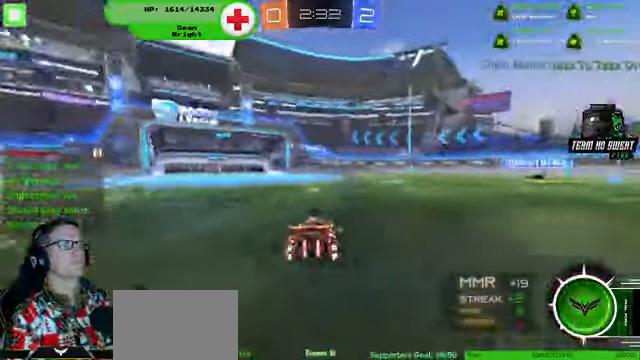
{"dt_ms": 500, "buttons": ["R2"], "left_stick": "right", "right_stick": "center", "events": [[433, "left_stick", "right"]]}
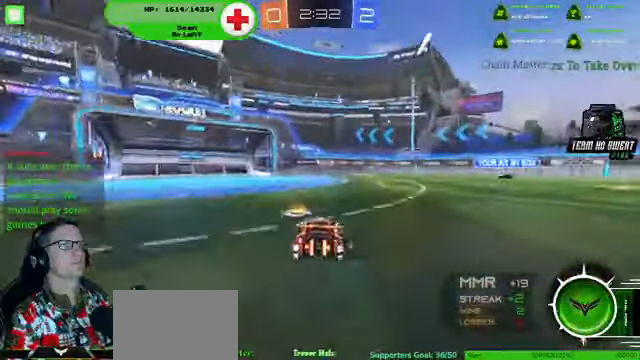
{"dt_ms": 500, "buttons": ["R2"], "left_stick": "center", "right_stick": "center", "events": [[100, "left_stick", "center"]]}
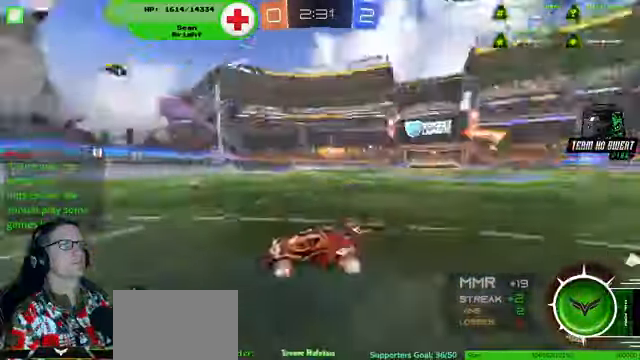
{"dt_ms": 500, "buttons": ["R2"], "left_stick": "down-right", "right_stick": "center", "events": [[166, "left_stick", "down-right"]]}
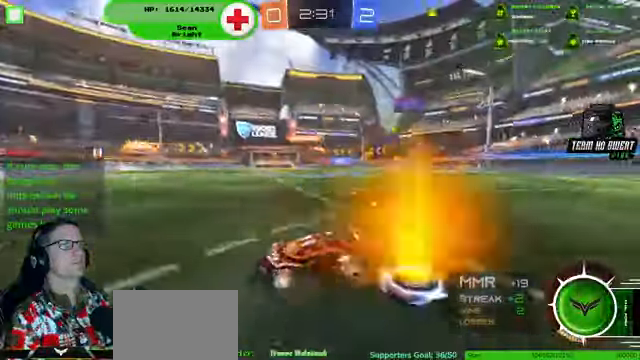
{"dt_ms": 500, "buttons": ["R1", "R2"], "left_stick": "center", "right_stick": "center", "events": [[200, "left_stick", "right"], [466, "R1", "down"], [500, "left_stick", "center"]]}
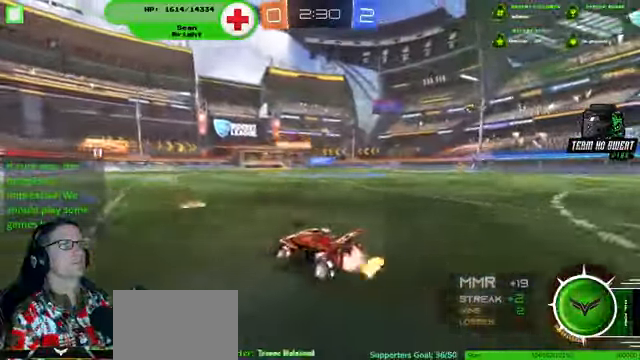
{"dt_ms": 500, "buttons": ["R2"], "left_stick": "up-right", "right_stick": "center"}
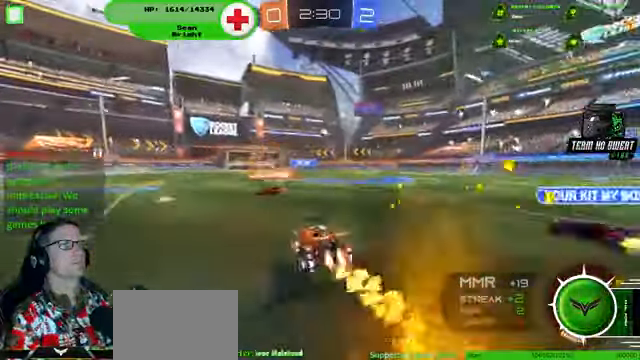
{"dt_ms": 500, "buttons": ["R2"], "left_stick": "center", "right_stick": "center", "events": [[266, "left_stick", "center"]]}
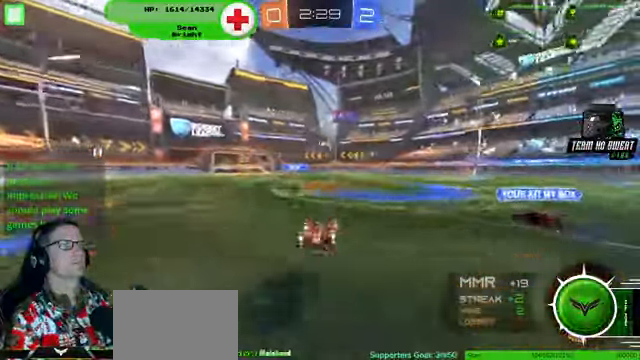
{"dt_ms": 500, "buttons": ["R2"], "left_stick": "center", "right_stick": "center", "events": []}
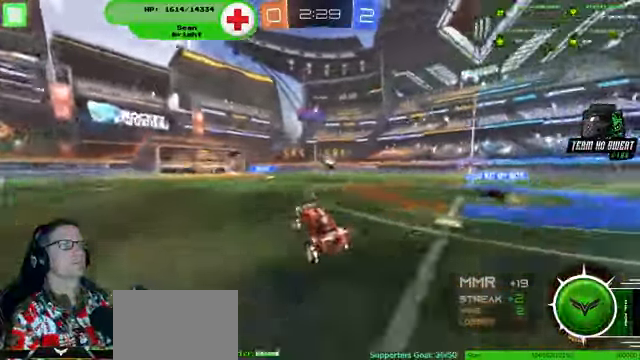
{"dt_ms": 500, "buttons": ["R1", "R2"], "left_stick": "center", "right_stick": "center", "events": [[200, "R1", "down"], [200, "left_stick", "down-right"], [400, "left_stick", "center"]]}
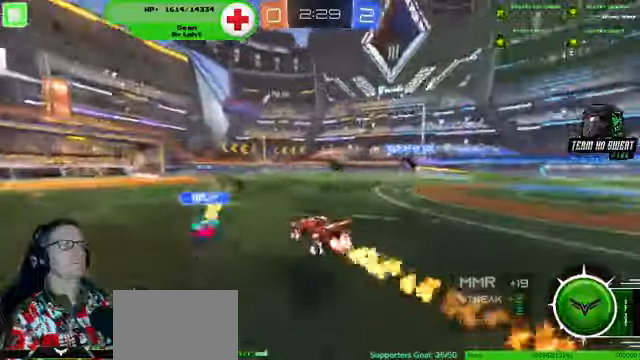
{"dt_ms": 500, "buttons": ["R1", "R2"], "left_stick": "center", "right_stick": "center", "events": []}
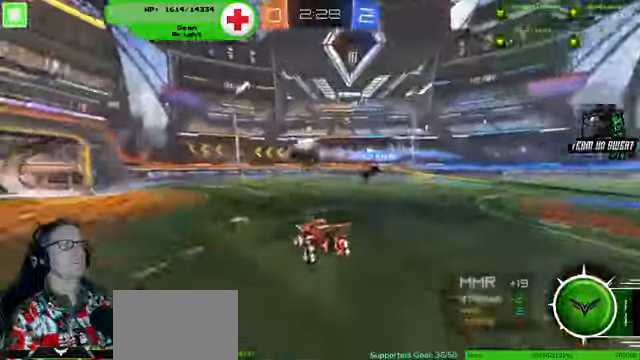
{"dt_ms": 500, "buttons": ["R2"], "left_stick": "center", "right_stick": "center", "events": [[200, "R1", "up"], [300, "left_stick", "down-right"], [500, "left_stick", "center"]]}
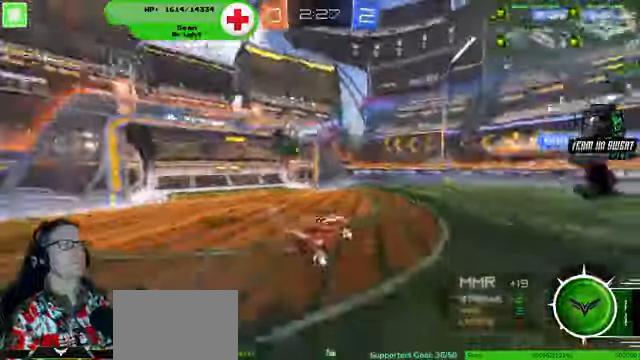
{"dt_ms": 500, "buttons": [], "left_stick": "left", "right_stick": "center", "events": [[234, "R2", "up"], [334, "left_stick", "left"]]}
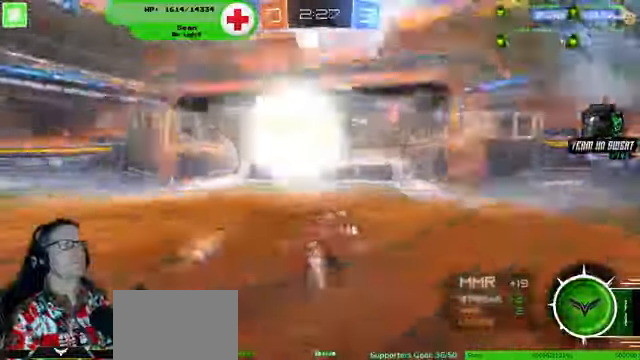
{"dt_ms": 500, "buttons": [], "left_stick": "right", "right_stick": "center", "events": [[34, "left_stick", "center"], [300, "left_stick", "right"], [367, "CROSS", "down"], [467, "CROSS", "up"]]}
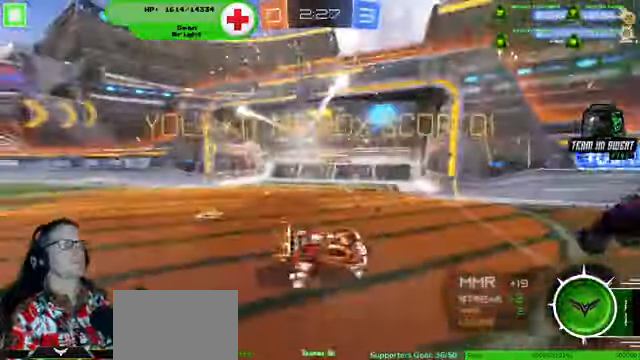
{"dt_ms": 500, "buttons": [], "left_stick": "center", "right_stick": "center", "events": [[67, "CROSS", "down"], [167, "CROSS", "up"], [234, "left_stick", "center"]]}